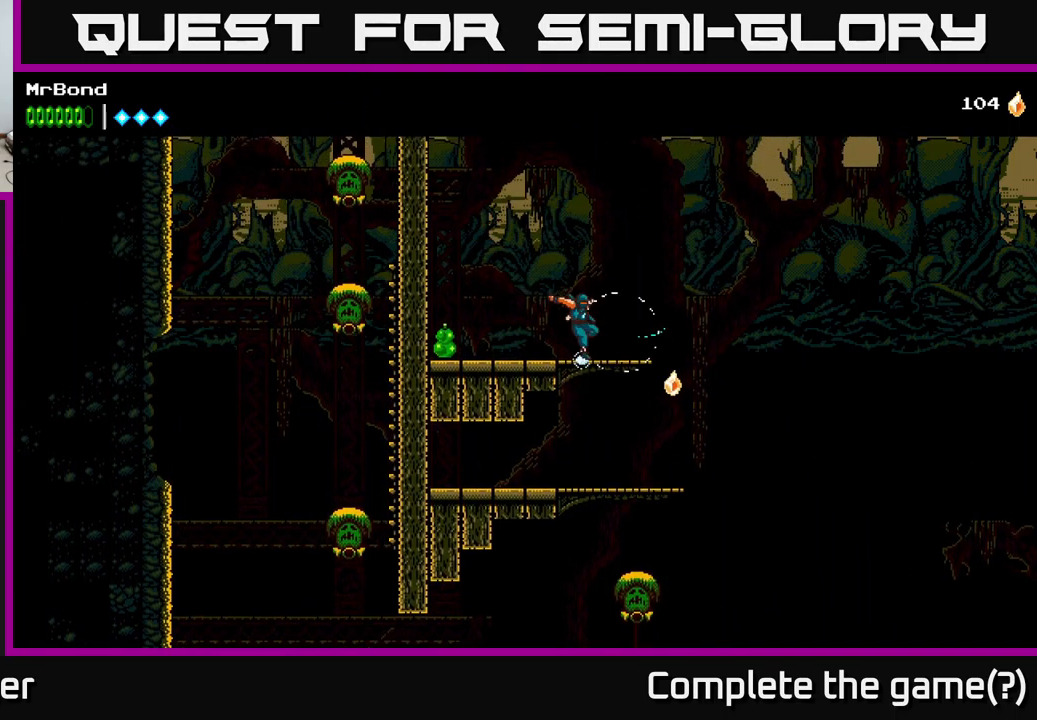
Gameplay with a controller (Xbox layout); each line is a JSON object with the inputs held at the frame after it. "events" lists button and stick changes between this image and that frame as [ms after this image, input, new state], when the widget could be followed in between.
{"buttons": ["DPAD_LEFT"], "left_stick": "center", "right_stick": "center", "events": [[50, "A", "up"]]}
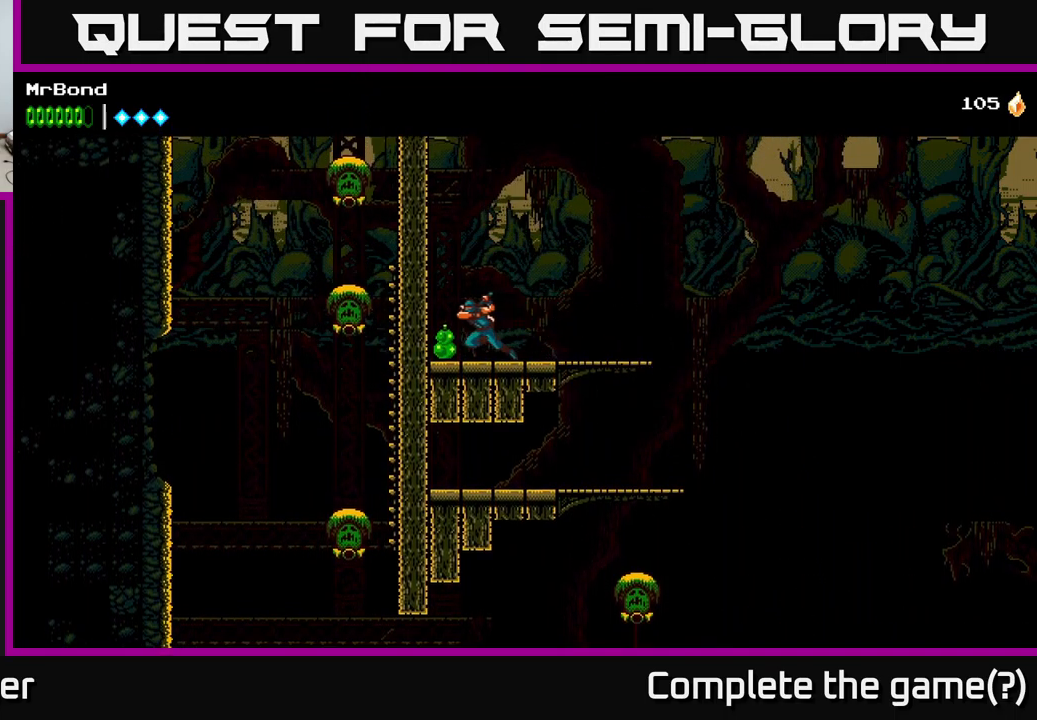
{"buttons": ["DPAD_LEFT"], "left_stick": "center", "right_stick": "center", "events": [[50, "A", "down"], [266, "A", "up"], [283, "A", "down"], [483, "A", "up"]]}
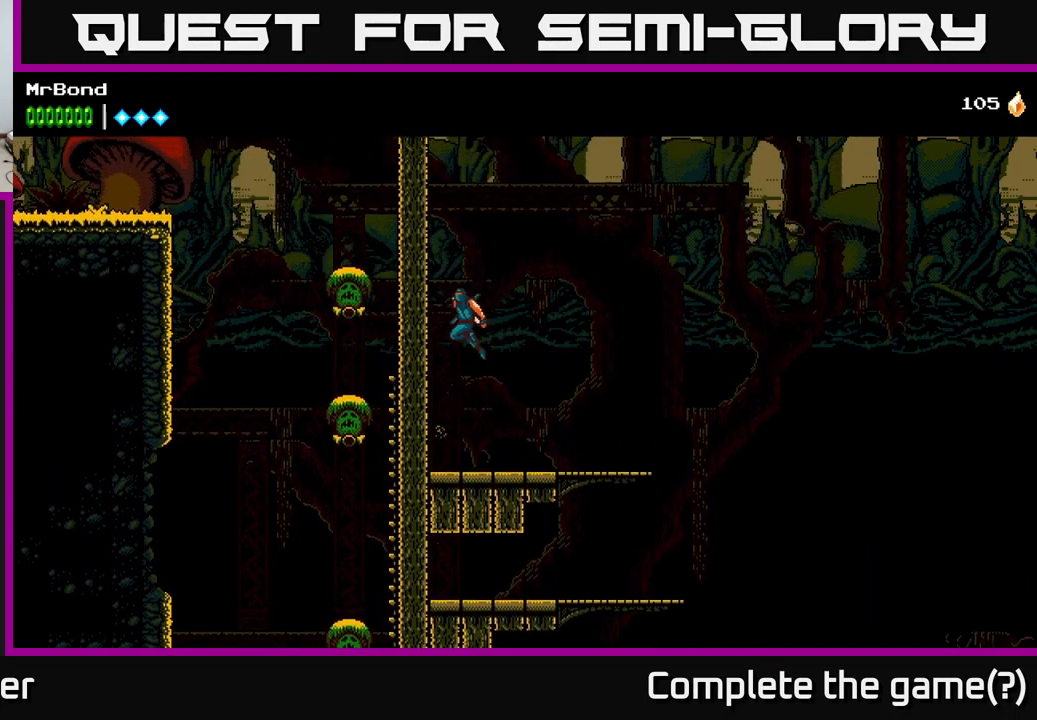
{"buttons": ["A", "DPAD_LEFT"], "left_stick": "center", "right_stick": "center", "events": [[50, "A", "down"], [283, "A", "up"], [366, "A", "down"]]}
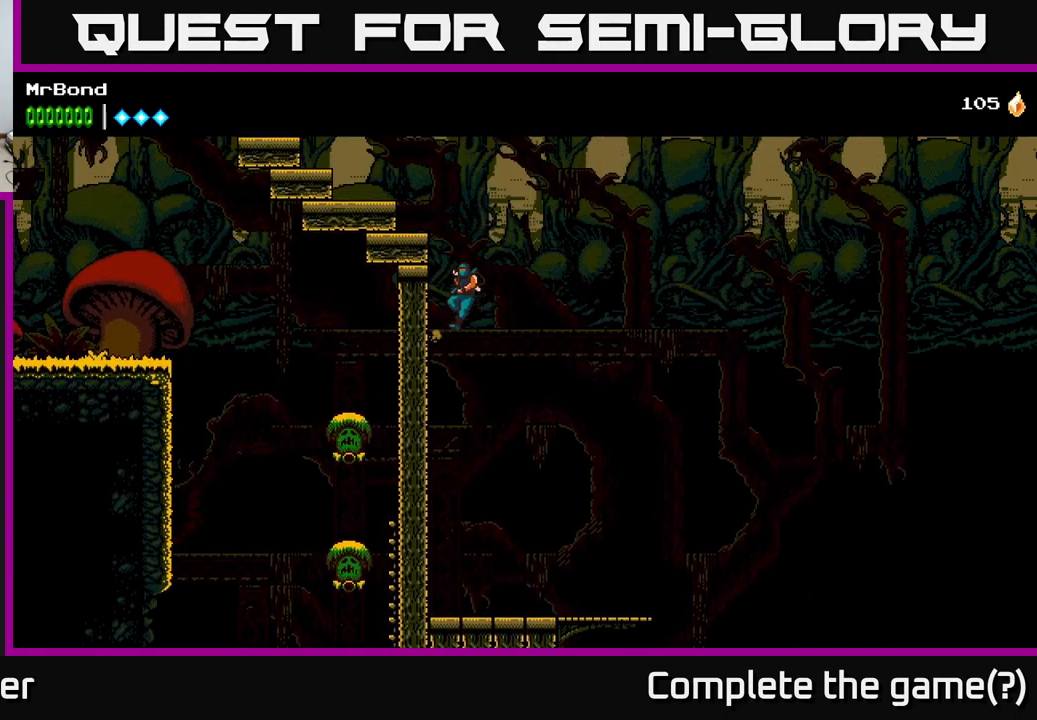
{"buttons": ["A", "DPAD_LEFT"], "left_stick": "center", "right_stick": "center", "events": [[116, "A", "up"], [166, "A", "down"]]}
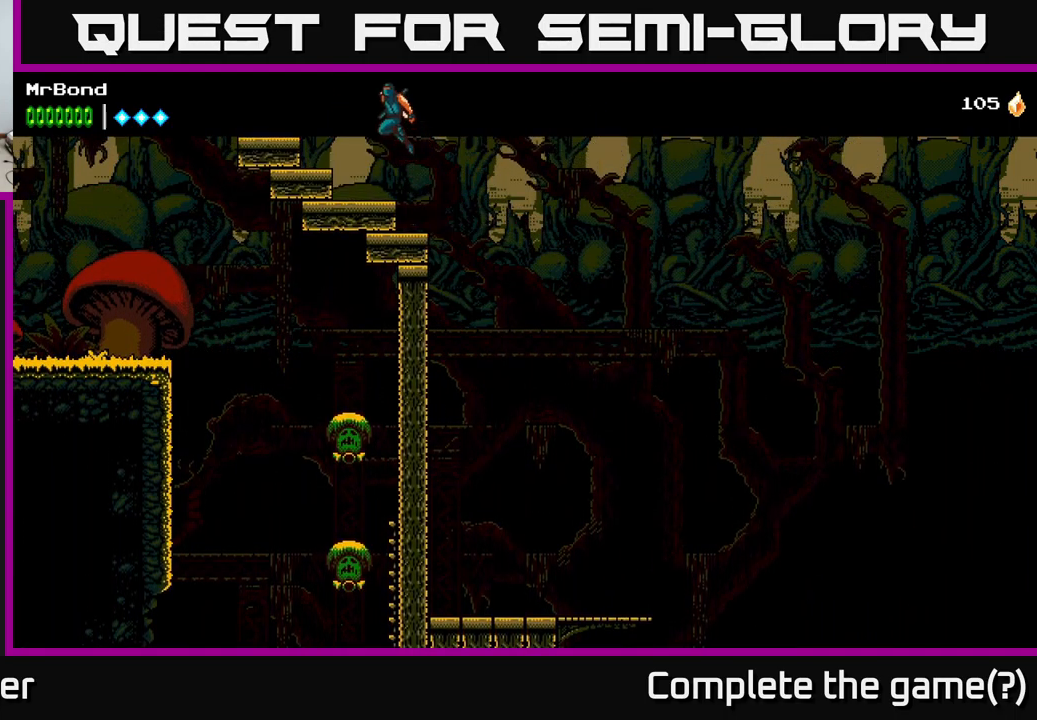
{"buttons": [], "left_stick": "center", "right_stick": "center", "events": [[50, "A", "up"], [116, "A", "down"], [416, "A", "up"], [500, "DPAD_LEFT", "up"]]}
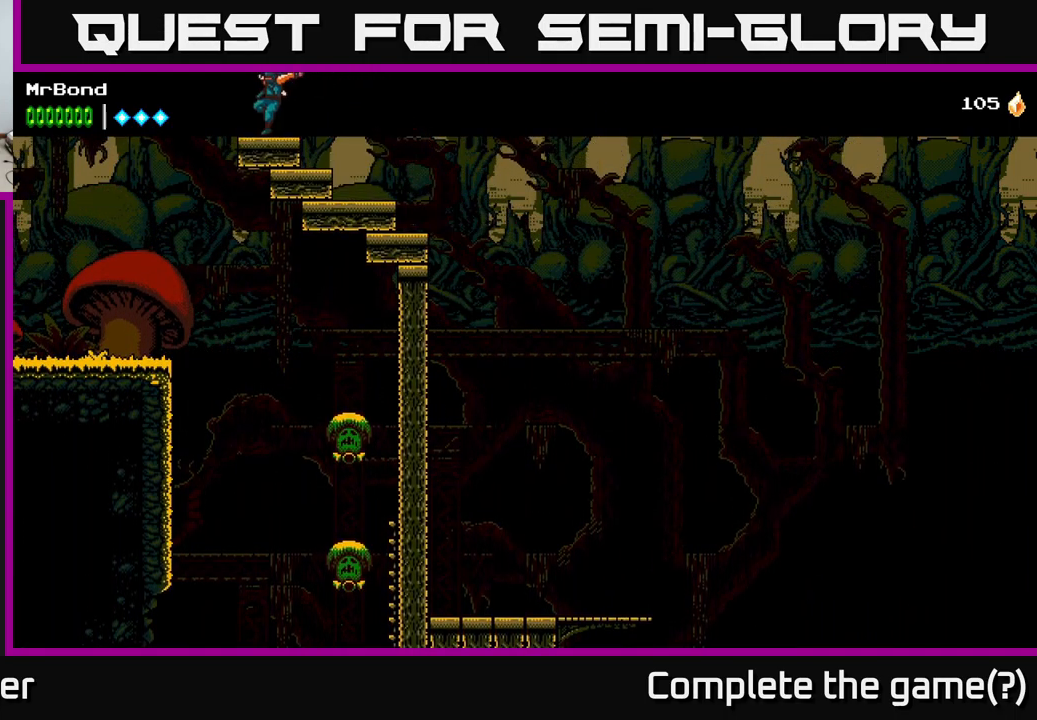
{"buttons": ["DPAD_LEFT"], "left_stick": "center", "right_stick": "center", "events": [[66, "DPAD_RIGHT", "down"], [183, "DPAD_RIGHT", "up"], [383, "DPAD_LEFT", "down"]]}
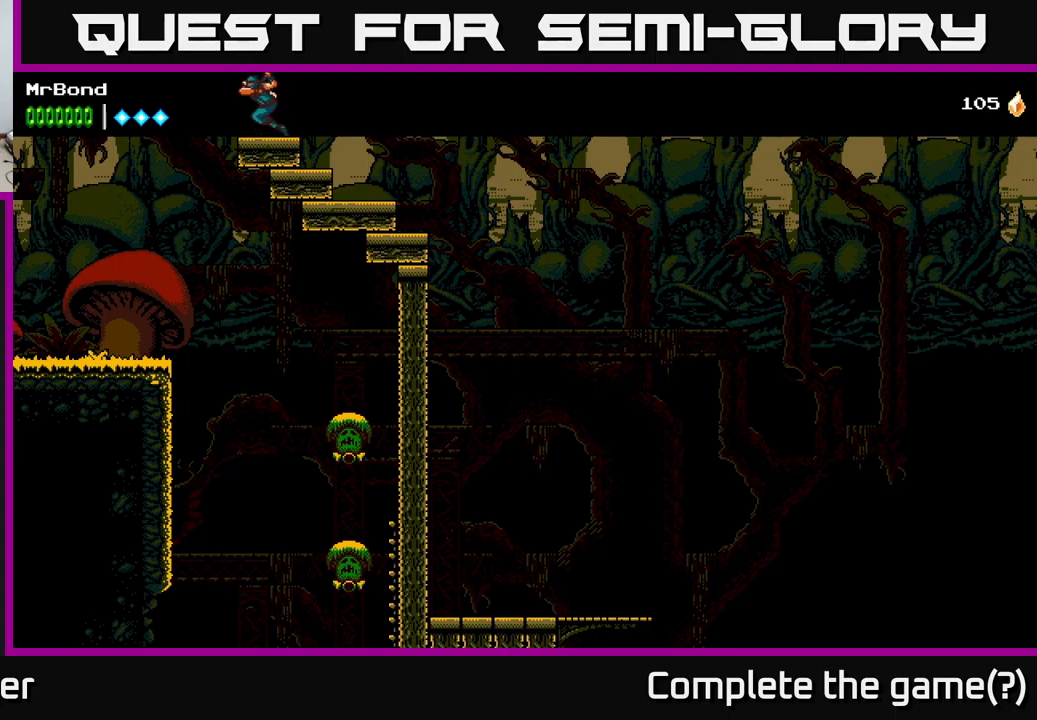
{"buttons": ["A", "DPAD_LEFT"], "left_stick": "center", "right_stick": "center", "events": [[67, "A", "down"], [333, "A", "up"], [383, "A", "down"]]}
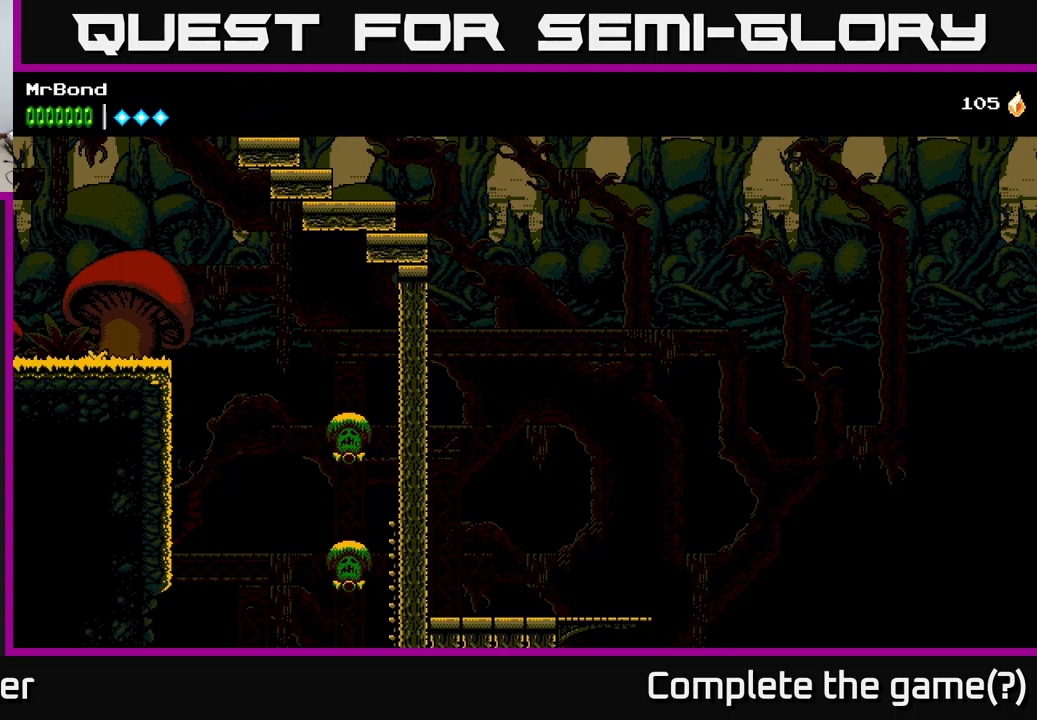
{"buttons": ["A", "DPAD_RIGHT"], "left_stick": "center", "right_stick": "center", "events": [[100, "DPAD_LEFT", "up"], [117, "DPAD_RIGHT", "down"]]}
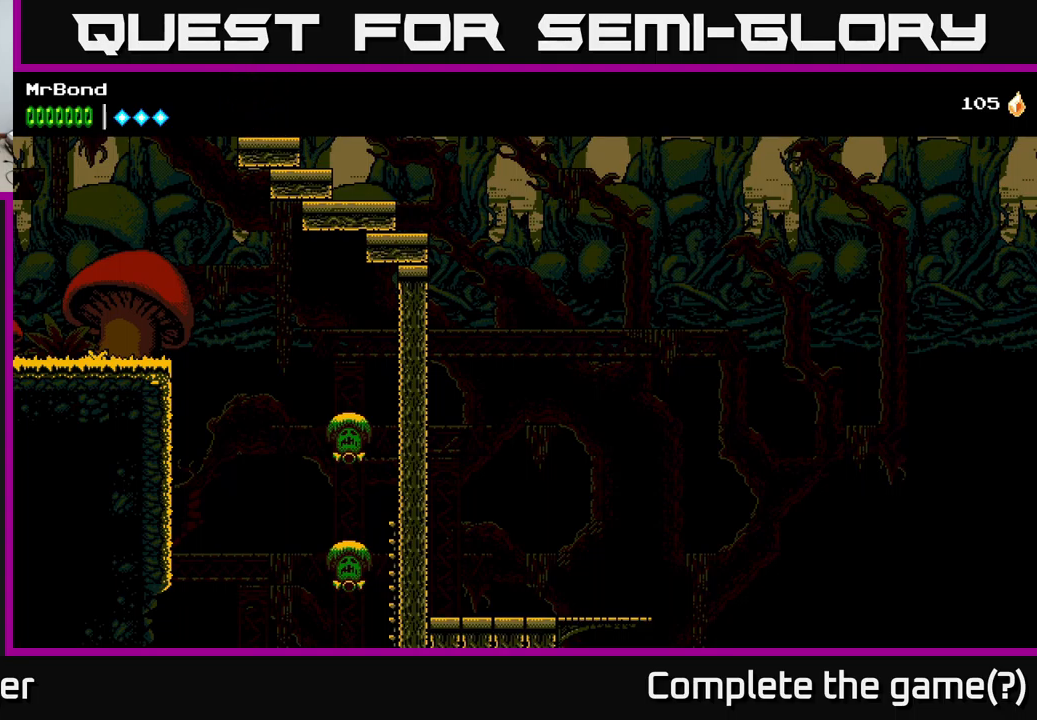
{"buttons": ["A", "DPAD_RIGHT"], "left_stick": "center", "right_stick": "center", "events": []}
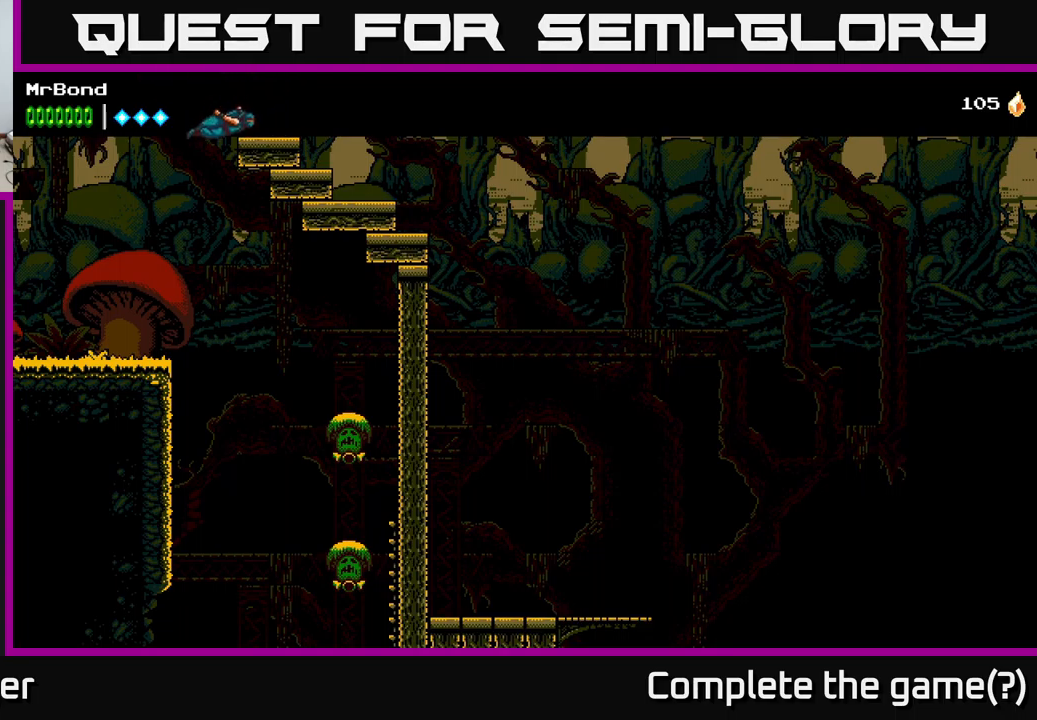
{"buttons": ["A", "DPAD_LEFT"], "left_stick": "center", "right_stick": "center", "events": [[467, "DPAD_RIGHT", "up"], [500, "DPAD_LEFT", "down"]]}
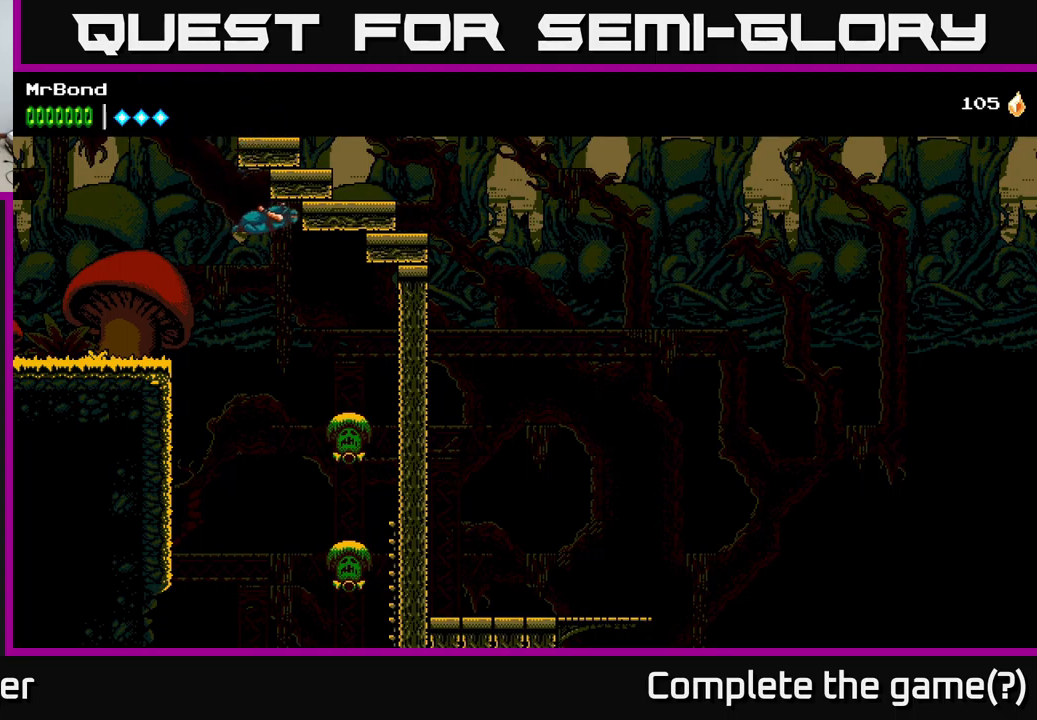
{"buttons": ["A", "DPAD_LEFT"], "left_stick": "center", "right_stick": "center", "events": []}
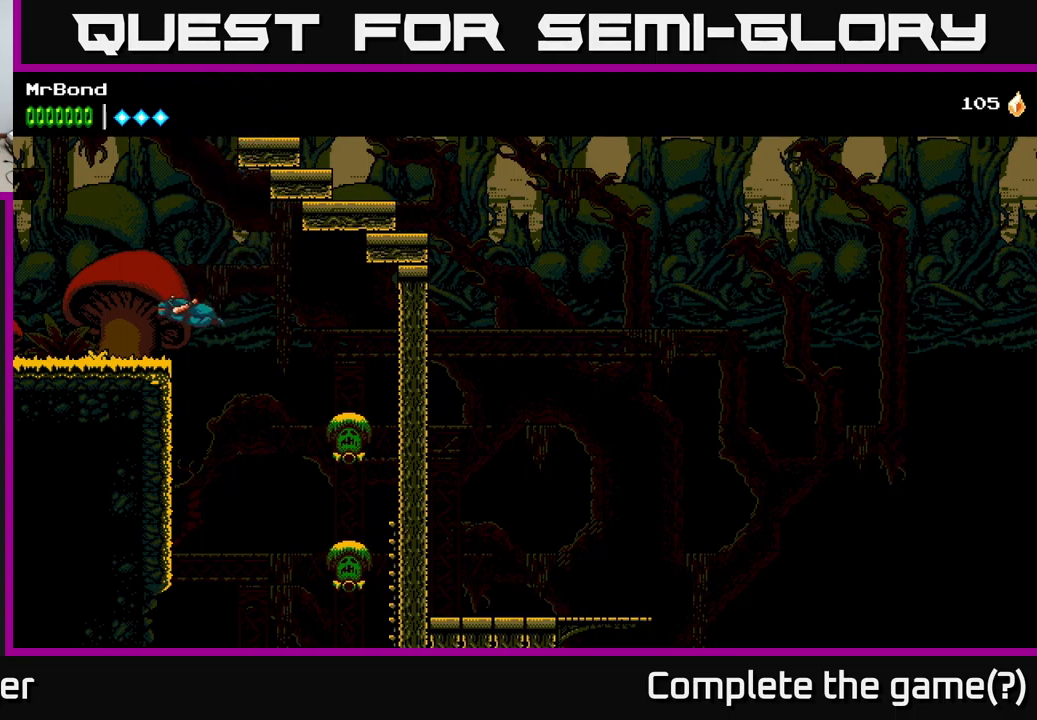
{"buttons": ["A", "DPAD_RIGHT"], "left_stick": "center", "right_stick": "center", "events": [[117, "A", "up"], [117, "DPAD_LEFT", "up"], [233, "A", "down"], [350, "DPAD_RIGHT", "down"]]}
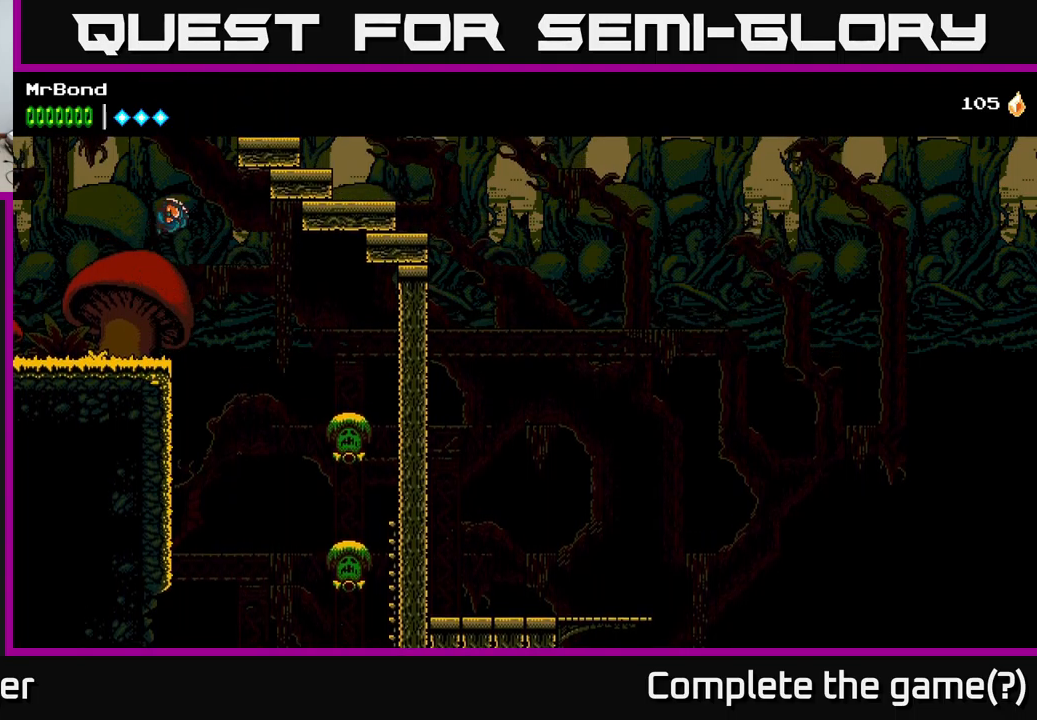
{"buttons": ["DPAD_RIGHT"], "left_stick": "center", "right_stick": "center", "events": [[250, "DPAD_RIGHT", "up"], [350, "A", "up"], [417, "DPAD_RIGHT", "down"]]}
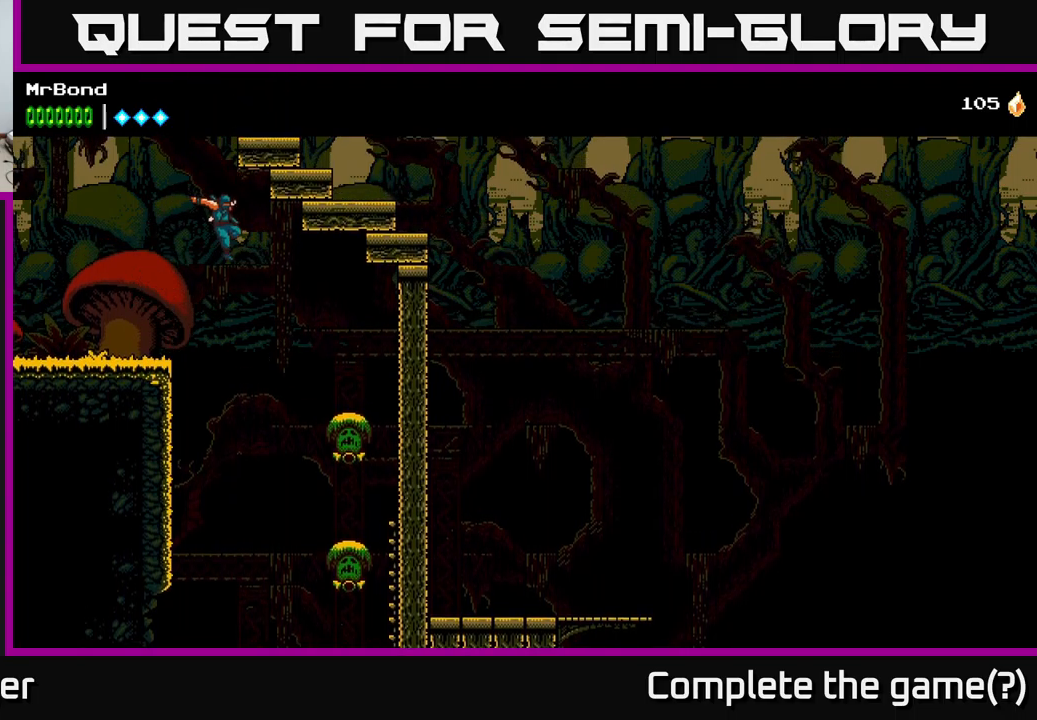
{"buttons": ["X"], "left_stick": "center", "right_stick": "center", "events": [[450, "X", "down"], [500, "DPAD_RIGHT", "up"]]}
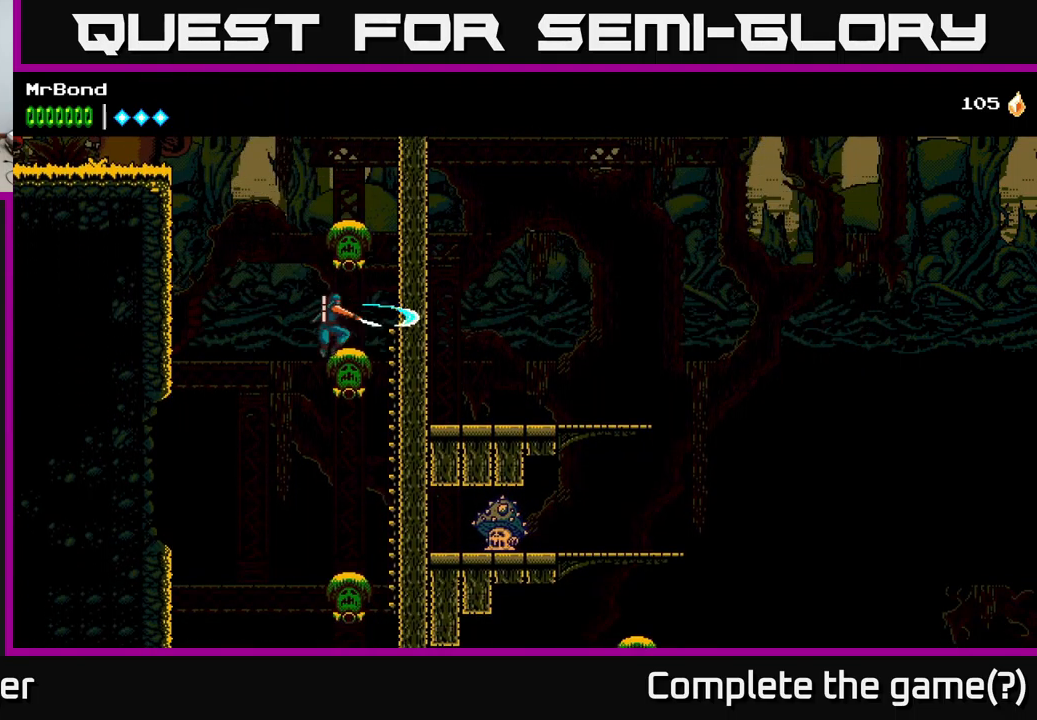
{"buttons": ["A"], "left_stick": "center", "right_stick": "center", "events": [[17, "X", "up"], [267, "DPAD_RIGHT", "down"], [300, "A", "down"], [417, "DPAD_RIGHT", "up"]]}
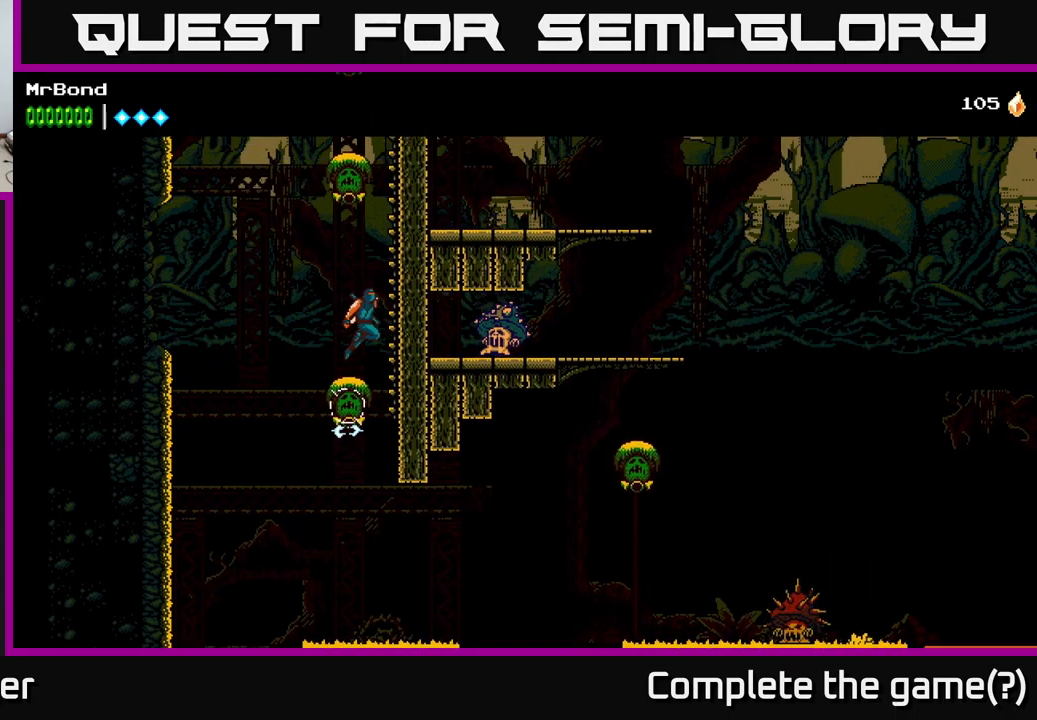
{"buttons": ["DPAD_RIGHT"], "left_stick": "center", "right_stick": "center", "events": [[50, "A", "up"], [183, "DPAD_LEFT", "down"], [450, "DPAD_LEFT", "up"], [484, "DPAD_RIGHT", "down"]]}
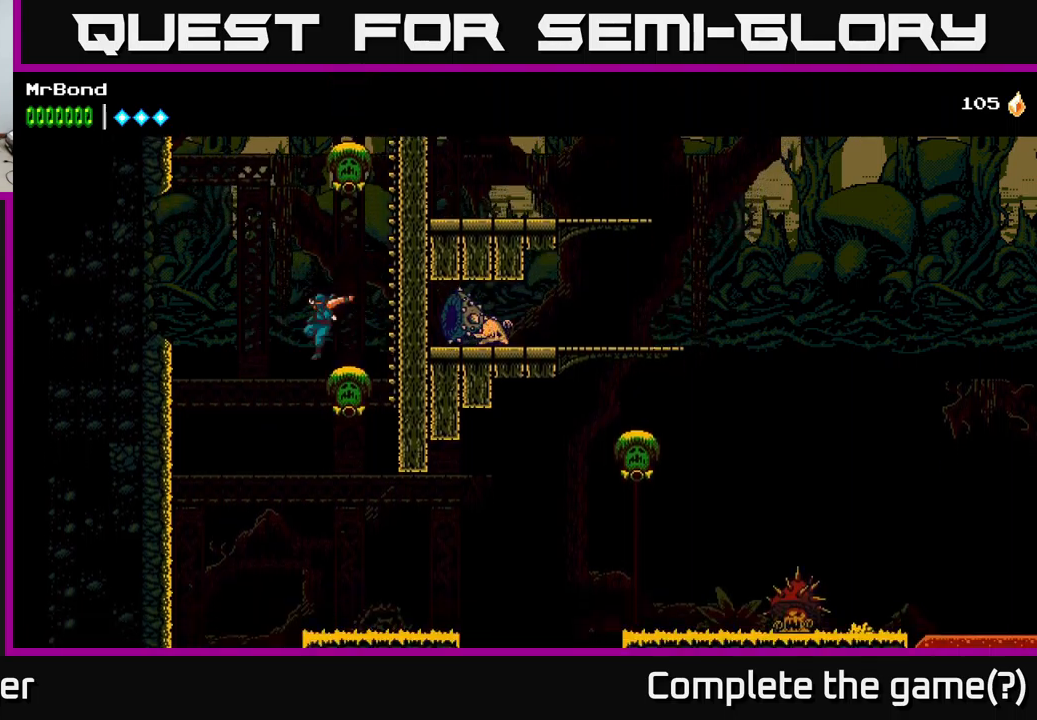
{"buttons": ["DPAD_RIGHT"], "left_stick": "center", "right_stick": "center", "events": []}
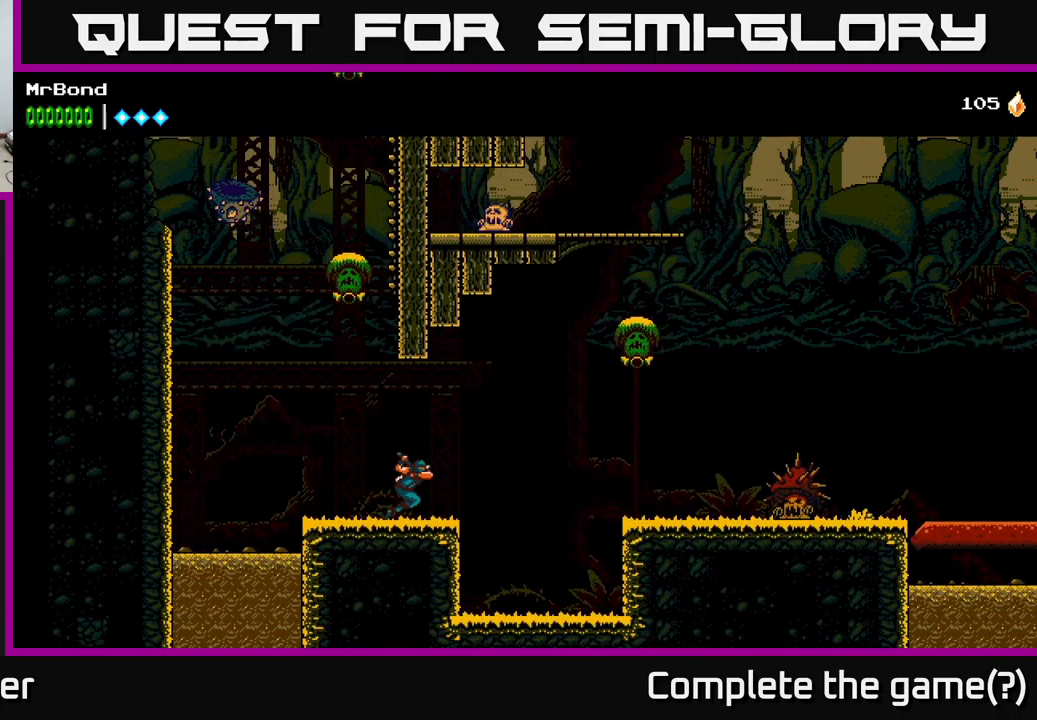
{"buttons": ["A", "X", "DPAD_RIGHT"], "left_stick": "center", "right_stick": "center", "events": [[250, "A", "down"], [500, "X", "down"]]}
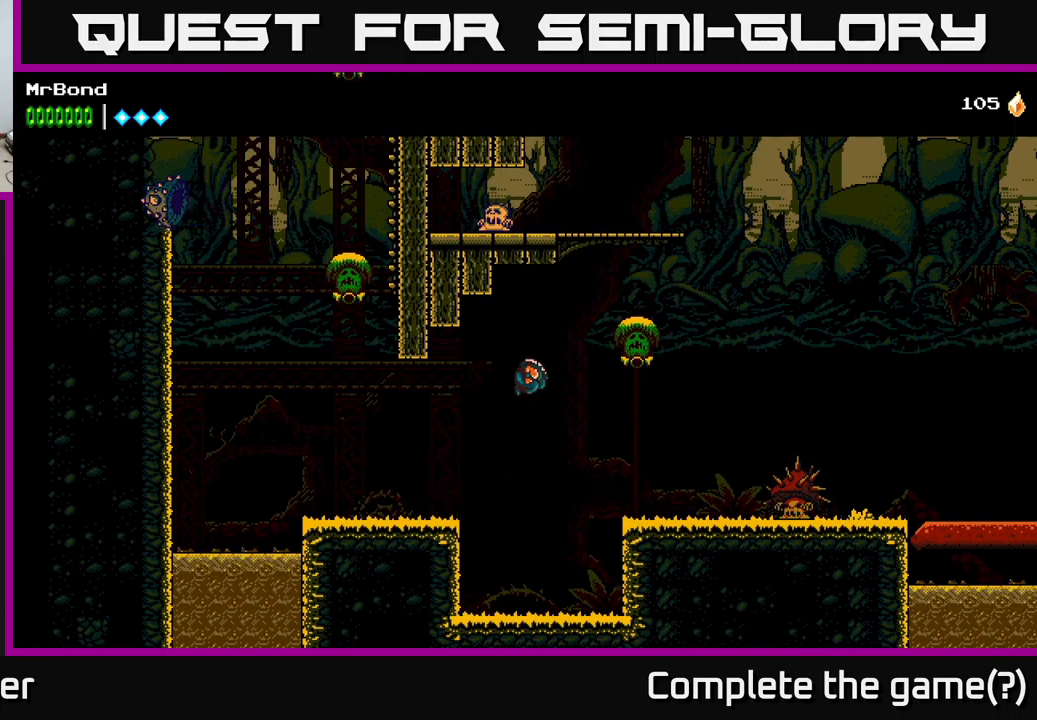
{"buttons": [], "left_stick": "center", "right_stick": "center", "events": [[100, "A", "up"], [184, "DPAD_RIGHT", "up"], [200, "X", "up"], [234, "DPAD_LEFT", "down"], [500, "DPAD_LEFT", "up"]]}
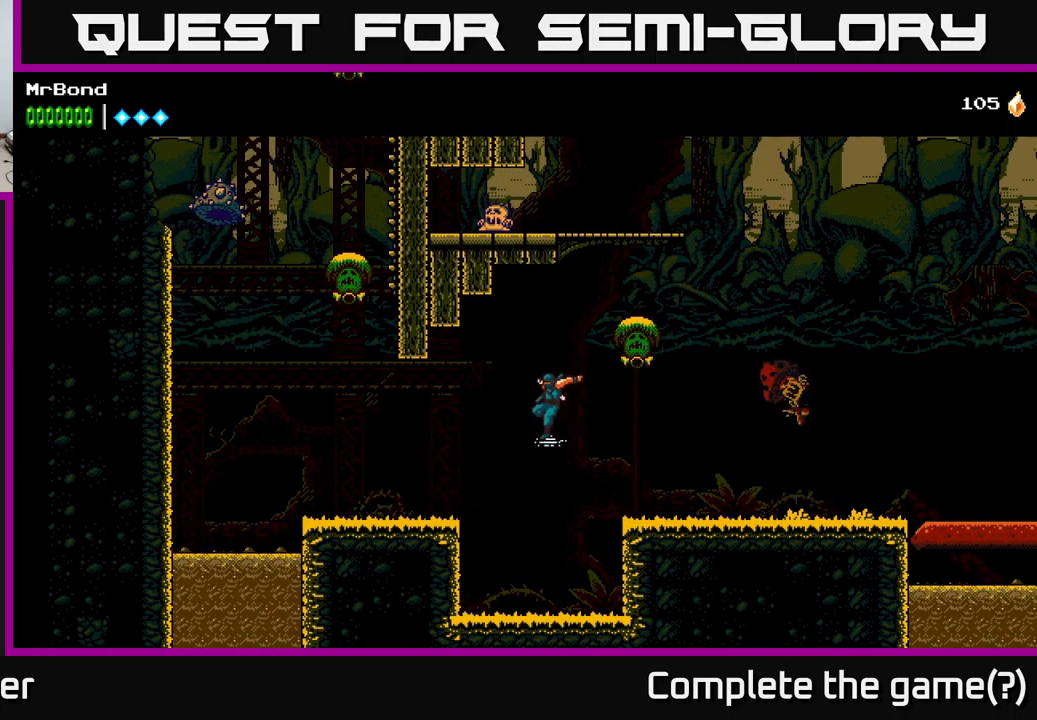
{"buttons": ["A", "DPAD_RIGHT"], "left_stick": "center", "right_stick": "center", "events": [[234, "DPAD_RIGHT", "down"], [500, "A", "down"]]}
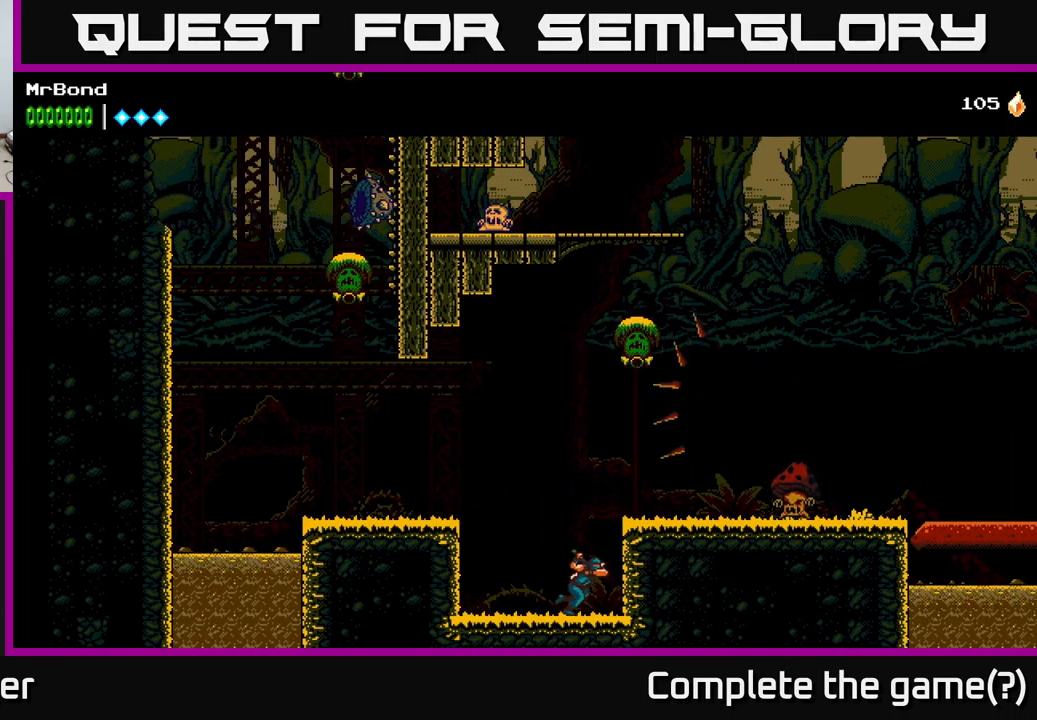
{"buttons": ["A", "DPAD_RIGHT"], "left_stick": "center", "right_stick": "center", "events": [[84, "DPAD_RIGHT", "up"], [117, "A", "up"], [300, "DPAD_RIGHT", "down"], [467, "A", "down"]]}
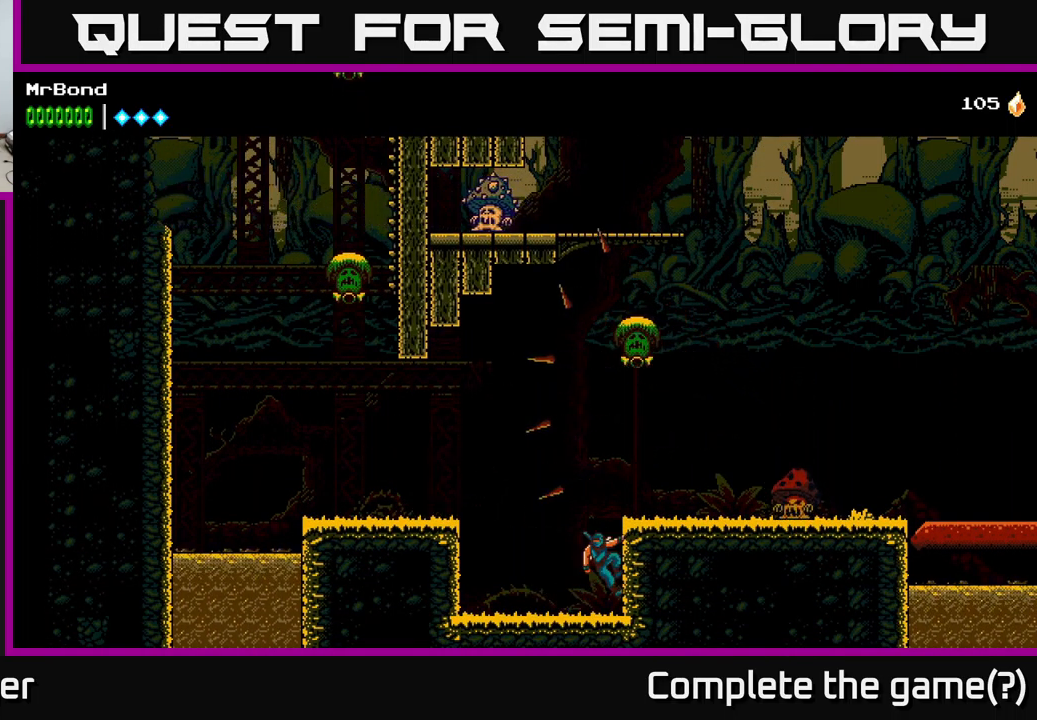
{"buttons": ["DPAD_RIGHT"], "left_stick": "center", "right_stick": "center", "events": [[434, "A", "up"]]}
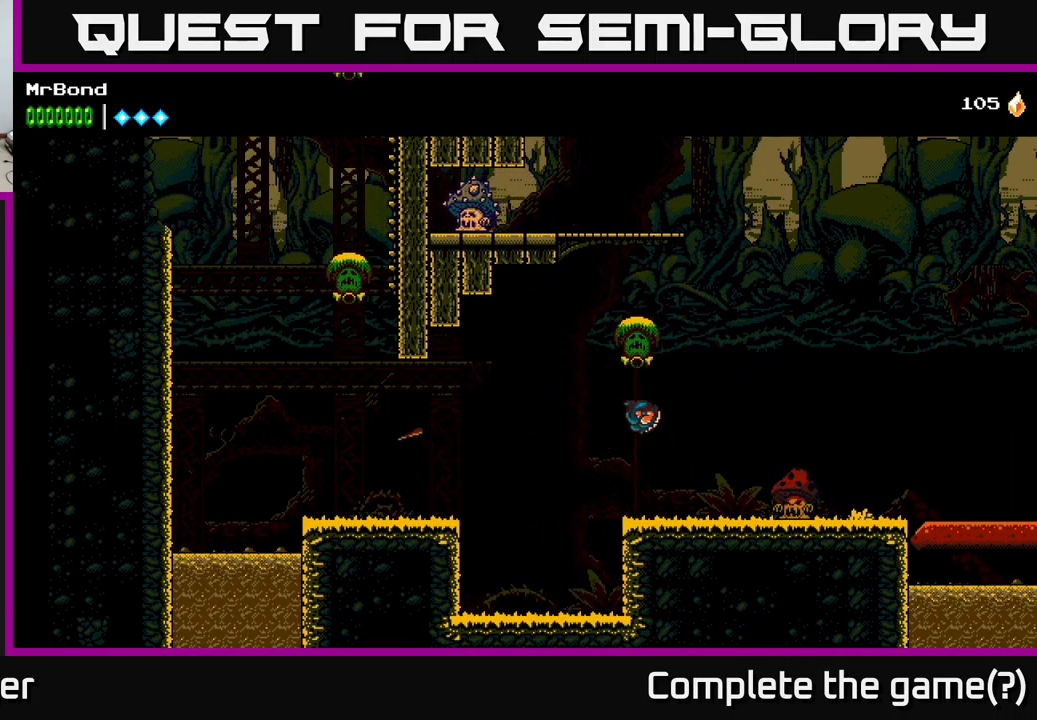
{"buttons": ["DPAD_RIGHT"], "left_stick": "center", "right_stick": "center", "events": [[150, "X", "down"], [284, "X", "up"]]}
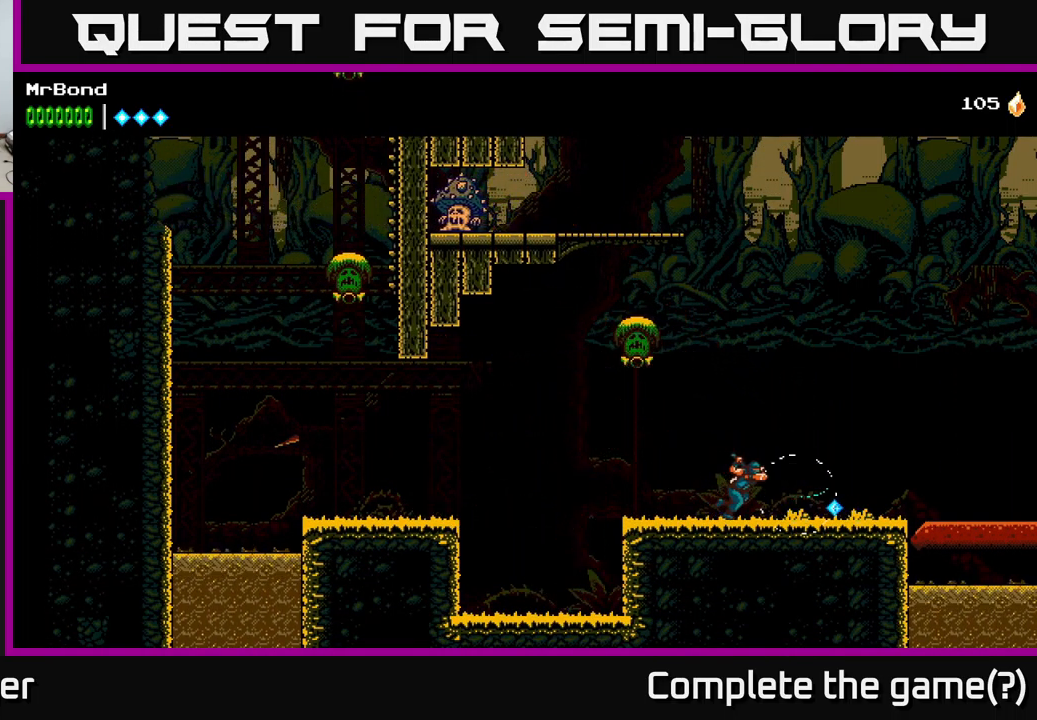
{"buttons": ["A", "DPAD_LEFT"], "left_stick": "center", "right_stick": "center", "events": [[167, "DPAD_RIGHT", "up"], [217, "DPAD_LEFT", "down"], [367, "A", "down"]]}
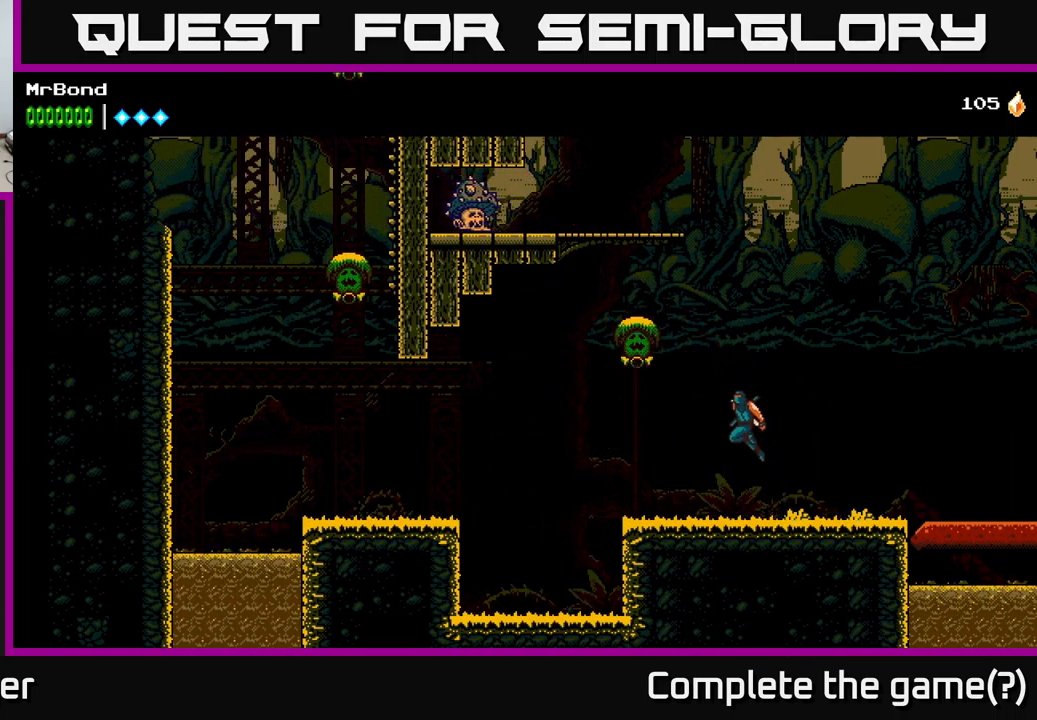
{"buttons": ["A", "DPAD_LEFT"], "left_stick": "center", "right_stick": "center", "events": [[117, "X", "down"], [267, "A", "up"], [284, "X", "up"], [334, "DPAD_LEFT", "up"], [350, "A", "down"], [484, "DPAD_LEFT", "down"]]}
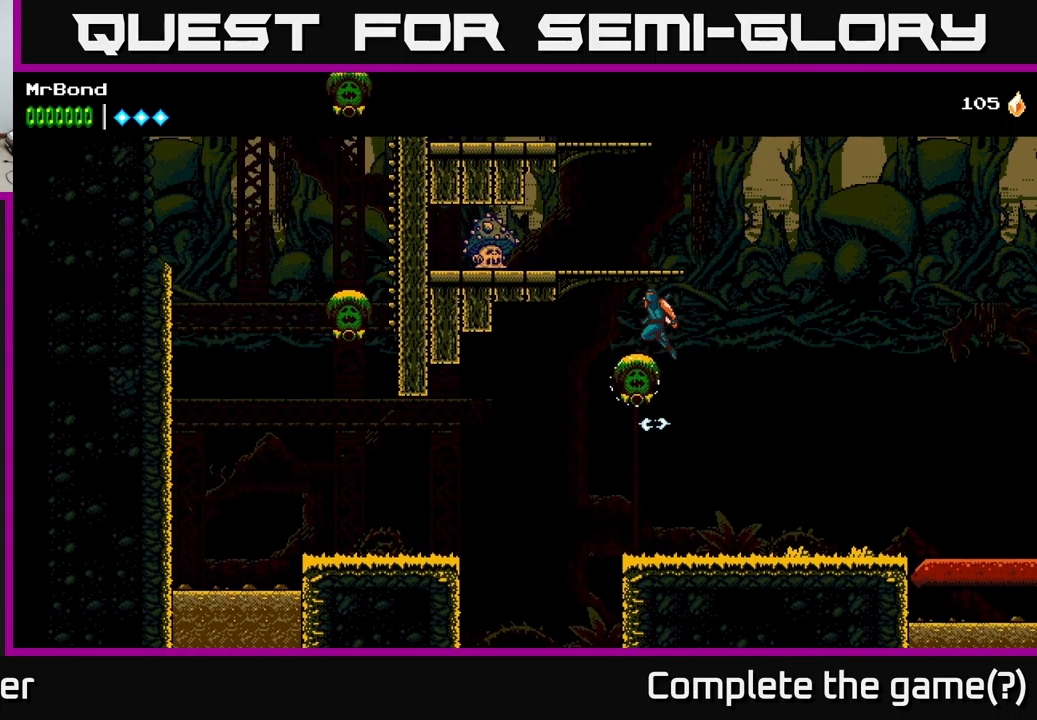
{"buttons": ["A", "DPAD_LEFT"], "left_stick": "center", "right_stick": "center", "events": [[200, "X", "down"], [316, "A", "up"], [350, "X", "up"], [416, "A", "down"]]}
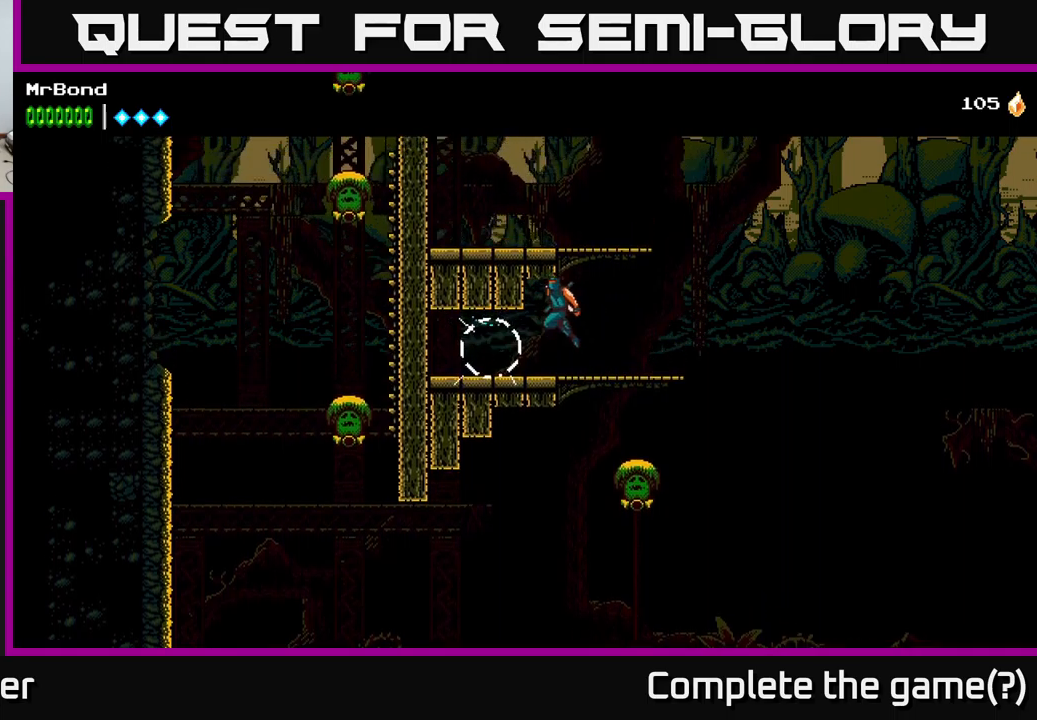
{"buttons": ["A"], "left_stick": "center", "right_stick": "center", "events": [[16, "DPAD_LEFT", "up"], [150, "DPAD_RIGHT", "down"], [316, "DPAD_RIGHT", "up"], [333, "A", "up"], [416, "A", "down"]]}
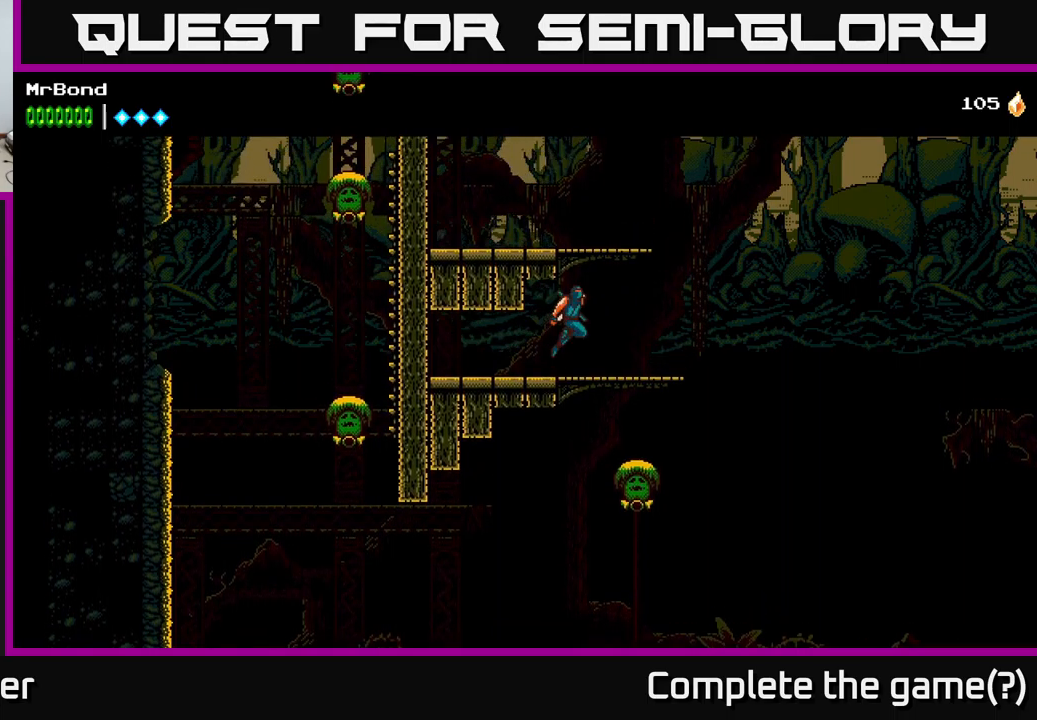
{"buttons": [], "left_stick": "center", "right_stick": "center", "events": [[50, "DPAD_RIGHT", "down"], [250, "DPAD_RIGHT", "up"], [266, "A", "up"]]}